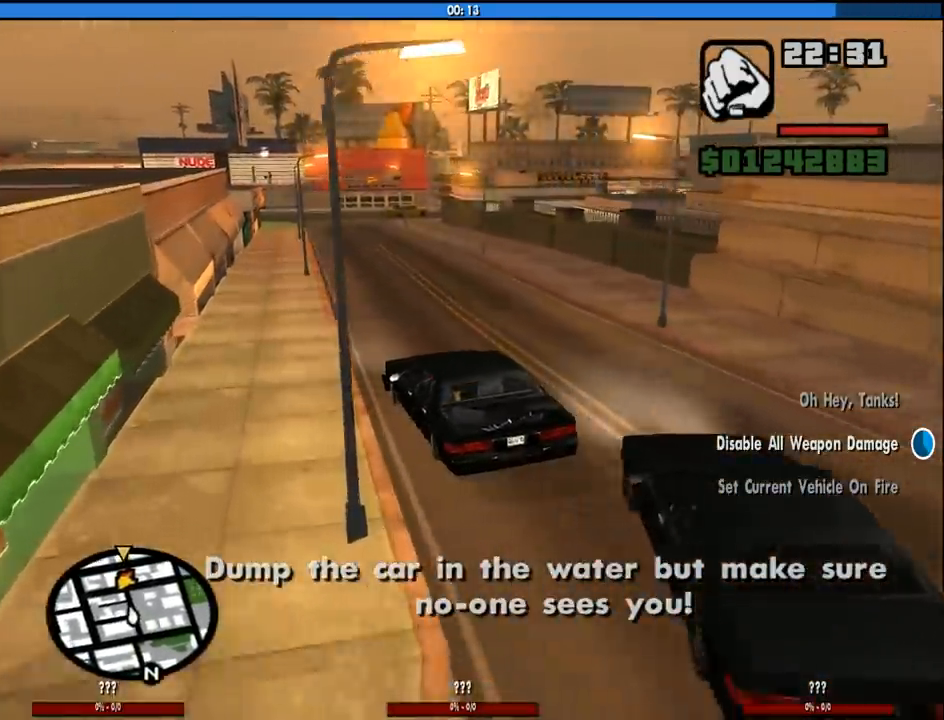
Gameplay with keyboard and mouse; each line is a JSON object with the keys and mouse buttons held at the frame after it. "events" lists presses ("down") and releases ("up") of "1", "2", "3", "4", "5", "6", "a", "alt", "c", "ctrl", "d", "down", "e", "escape", "f", "f1", "f2", "f3", "g", "h", "left", "num2", "q", "r", "right", "s", "shift", "space", "tab", "up", "v", "w", "x", "z", "mouse_left", "mouse_middle", "mouse_right", "mouse_wheel_up" and "mouse_wheel_down" between this image and that frame as [ms after this image, input, new state], when the widget could be followed in between. "mouse_left", "mouse_middle", "mouse_right", "mouse_wheel_up", "mouse_wheel_down" = the "left", "middle", "right", "wheel_up", "wheel_down" buttons of the "mouse" list. No other keys are recorded. Mouse movement is not recorded.
{"keys": ["w"], "mouse": [], "events": [[50, "d", "down"], [150, "d", "up"], [383, "d", "down"], [467, "d", "up"]]}
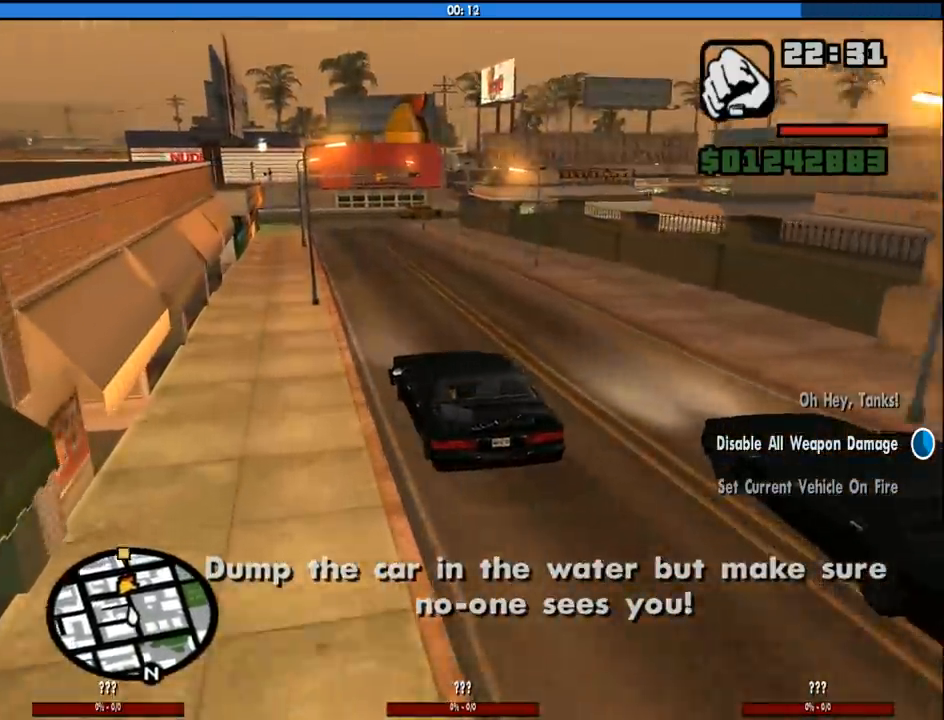
{"keys": ["w"], "mouse": [], "events": []}
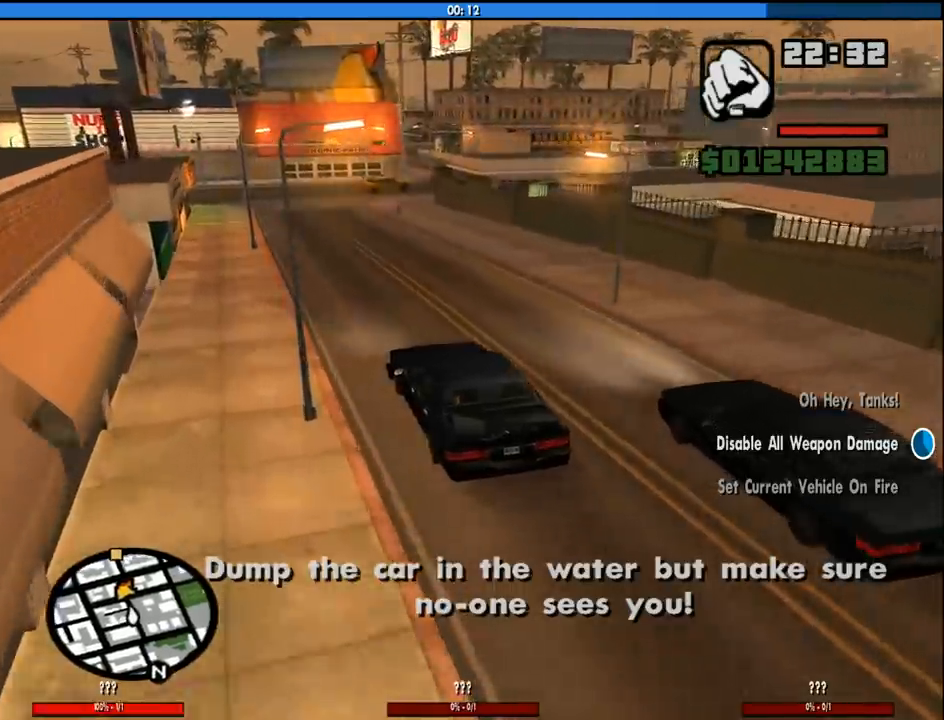
{"keys": ["w"], "mouse": [], "events": []}
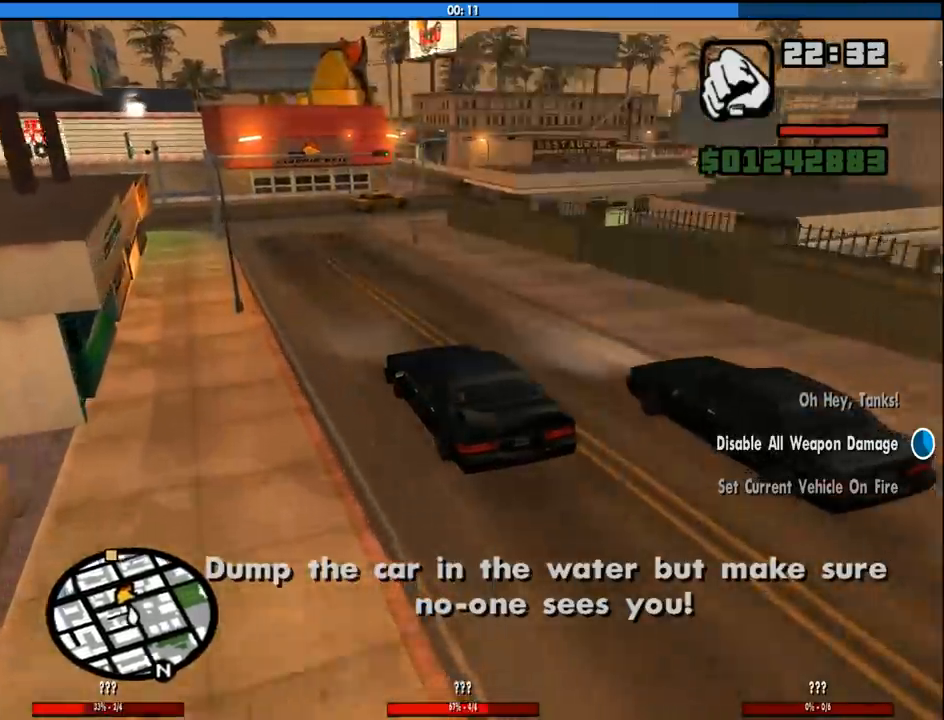
{"keys": ["d", "w"], "mouse": [], "events": [[283, "d", "down"]]}
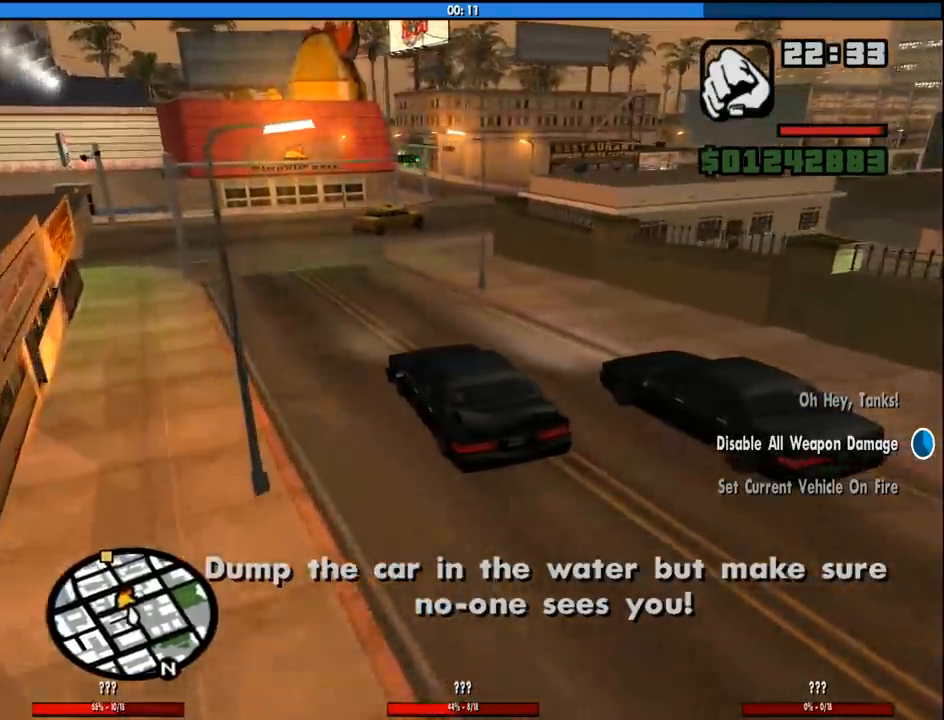
{"keys": ["d", "w"], "mouse": [], "events": []}
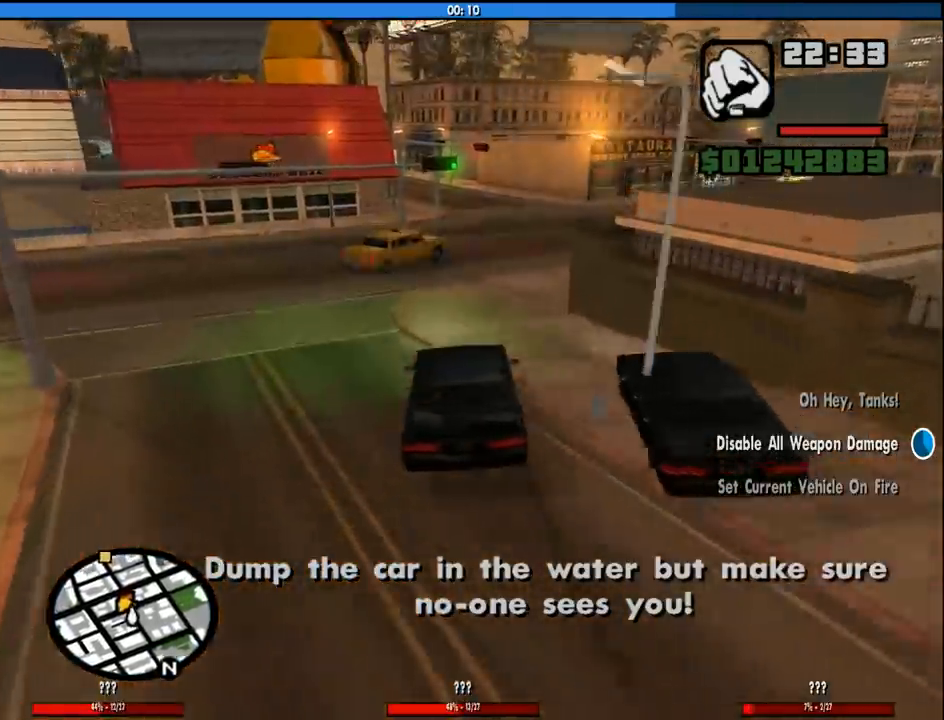
{"keys": ["w"], "mouse": [], "events": [[183, "a", "down"], [183, "d", "up"], [367, "a", "up"]]}
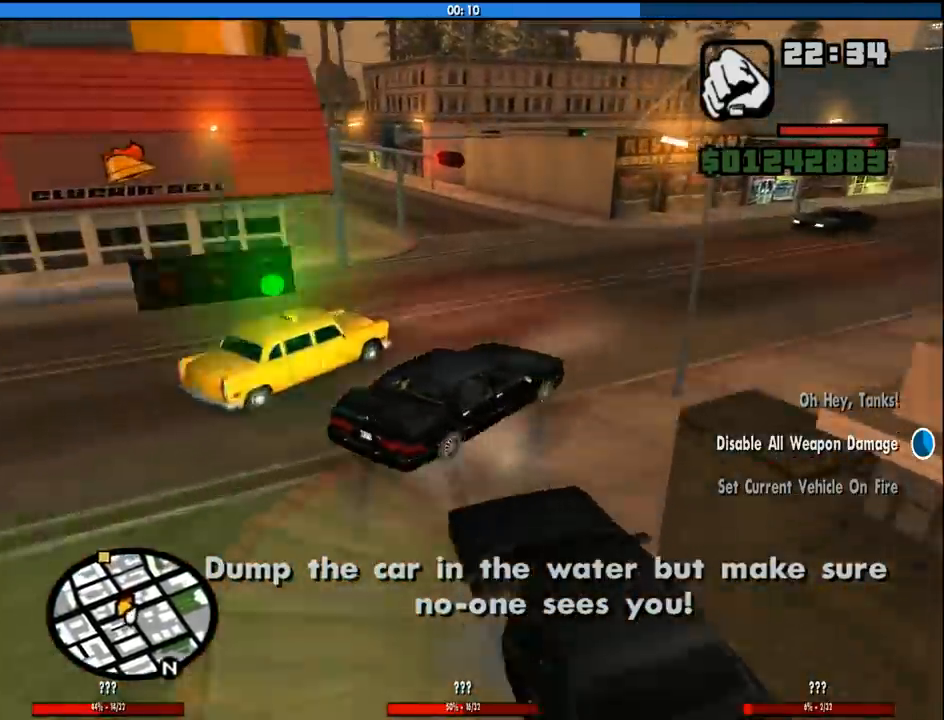
{"keys": ["a"], "mouse": [], "events": [[50, "a", "down"], [200, "w", "up"], [383, "s", "down"], [467, "s", "up"]]}
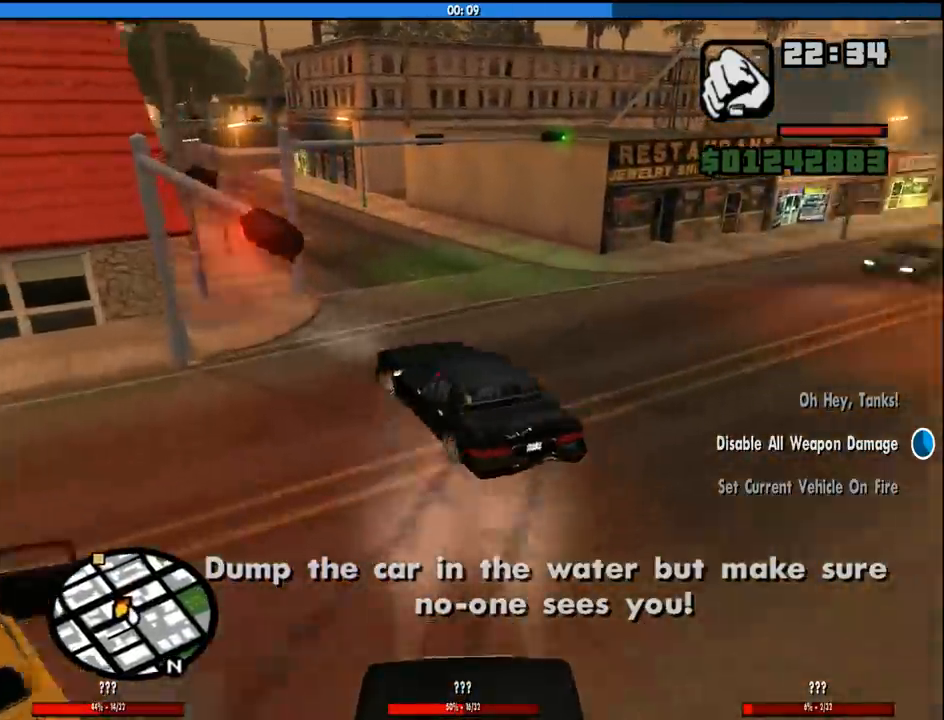
{"keys": ["d", "s"], "mouse": [], "events": [[67, "a", "up"], [67, "d", "down"], [67, "w", "down"], [300, "w", "up"], [450, "s", "down"]]}
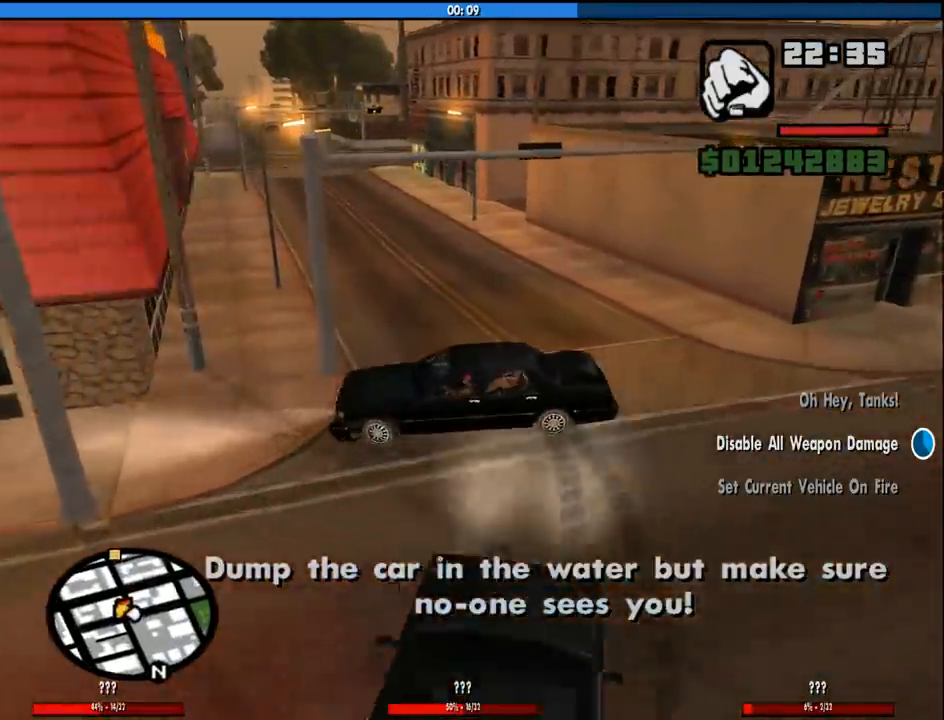
{"keys": ["d", "s"], "mouse": [], "events": []}
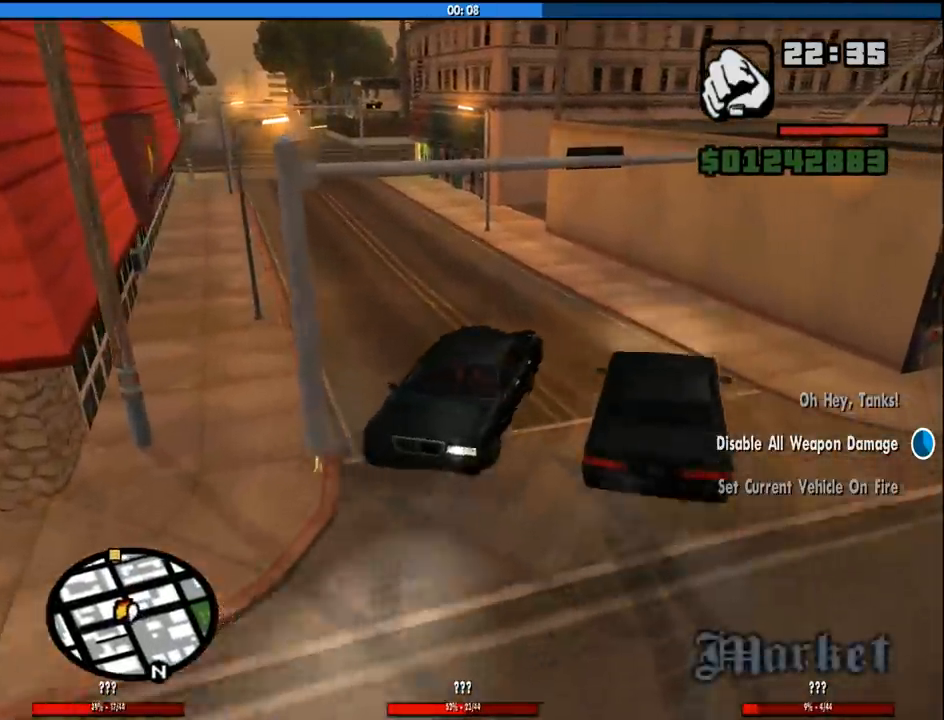
{"keys": ["d", "s"], "mouse": [], "events": []}
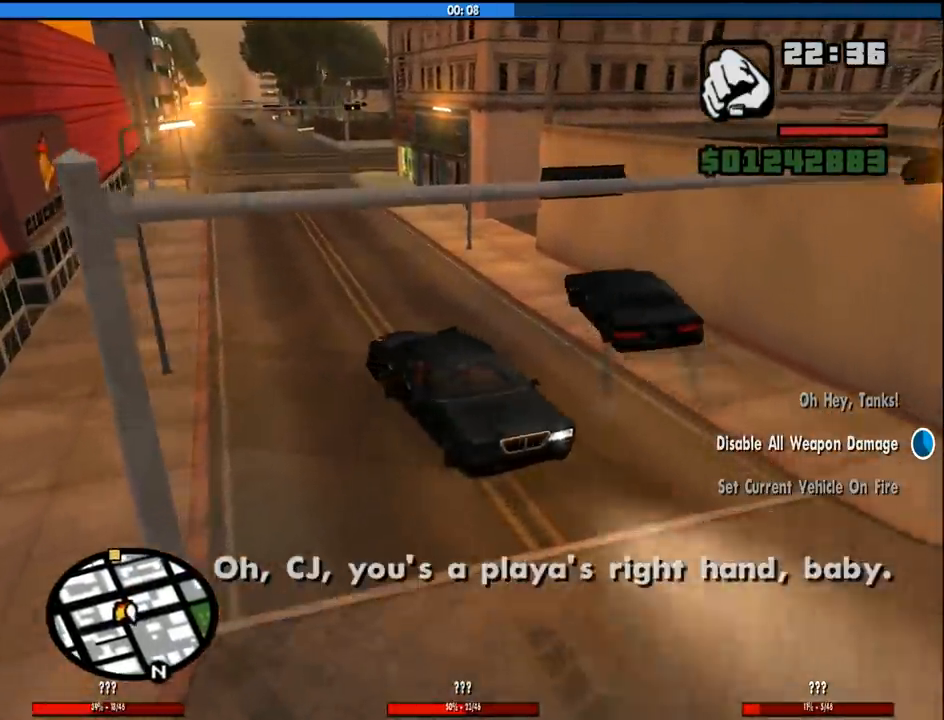
{"keys": ["d", "s"], "mouse": [], "events": []}
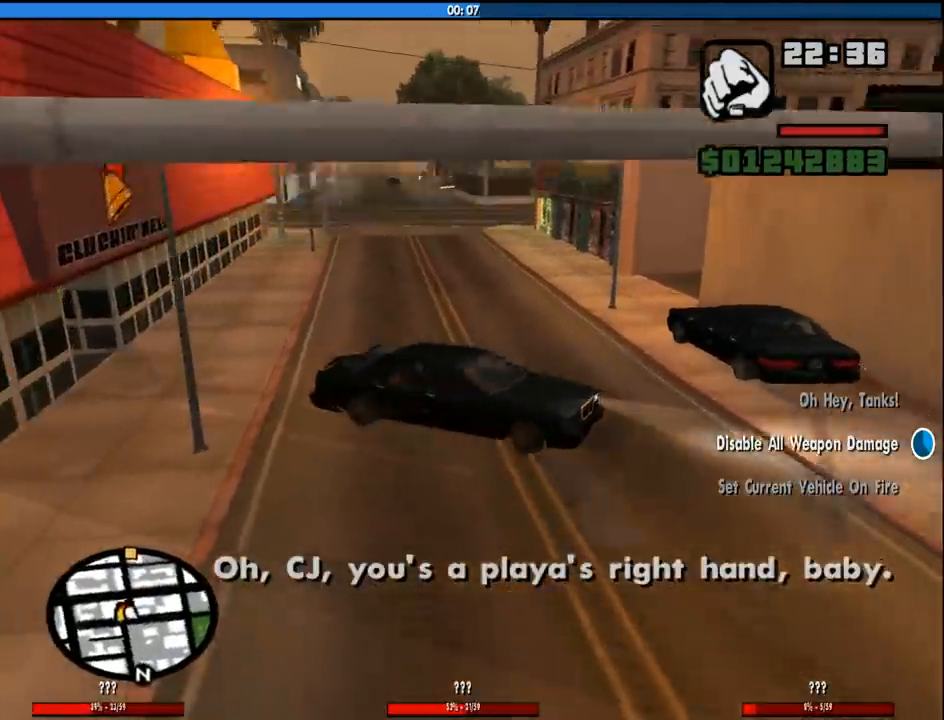
{"keys": ["a", "w"], "mouse": [], "events": [[83, "s", "up"], [217, "w", "down"], [267, "a", "down"], [267, "d", "up"]]}
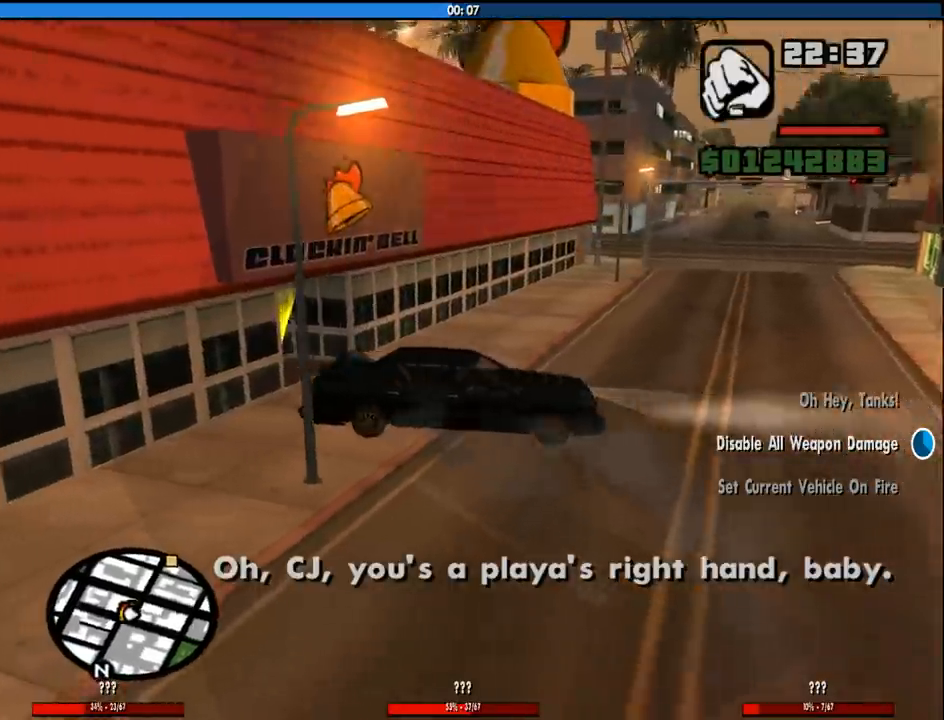
{"keys": ["a", "w"], "mouse": [], "events": []}
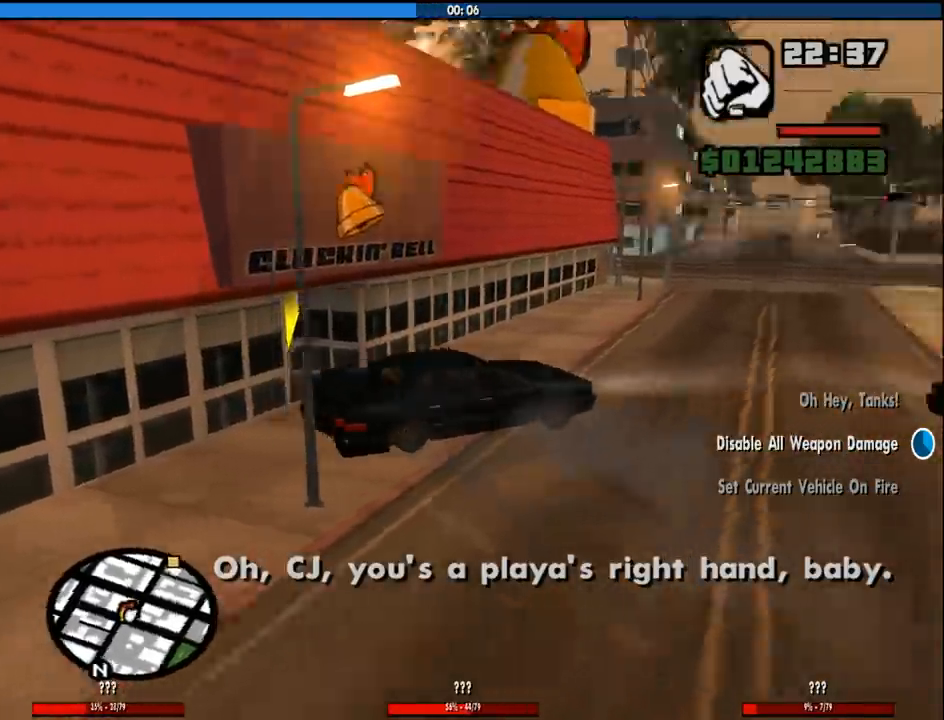
{"keys": ["w"], "mouse": [], "events": [[217, "a", "up"]]}
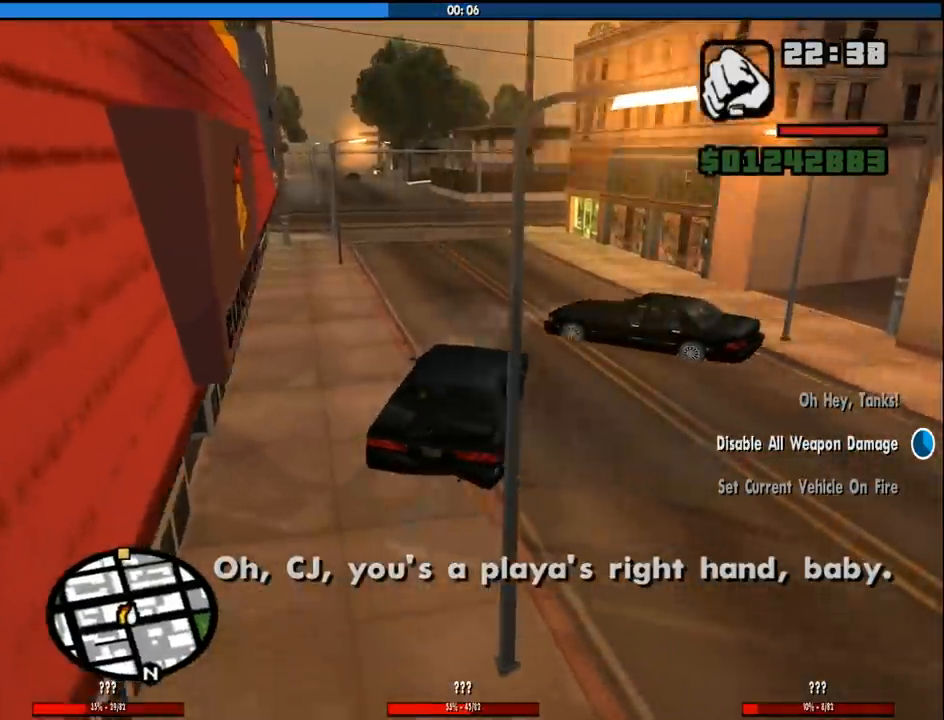
{"keys": ["d", "w"], "mouse": [], "events": [[33, "a", "down"], [183, "a", "up"], [417, "d", "down"]]}
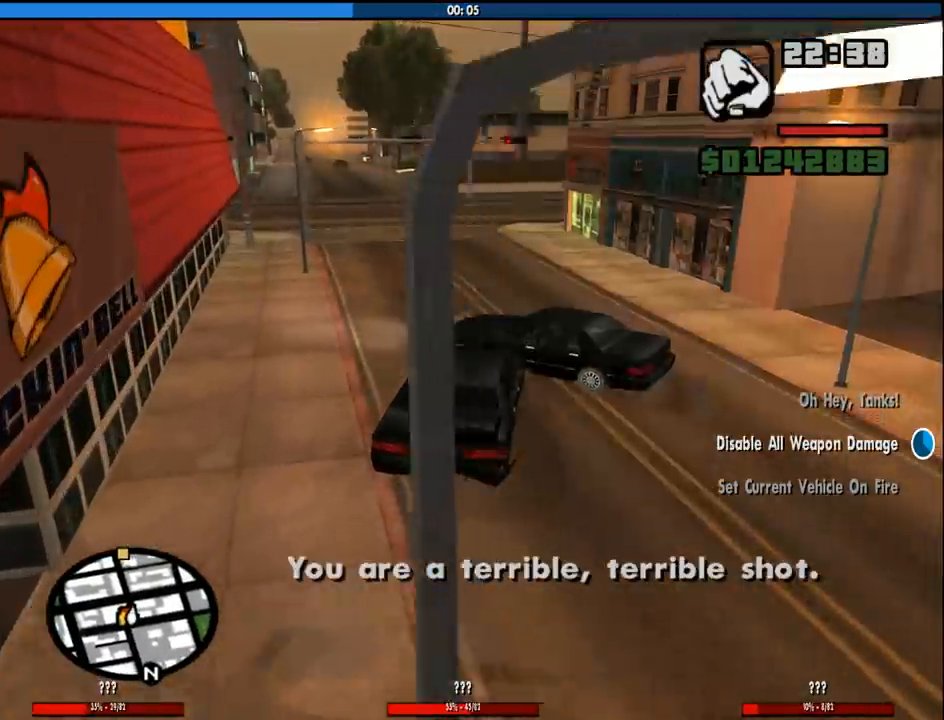
{"keys": ["a", "w"], "mouse": [], "events": [[150, "a", "down"], [150, "d", "up"]]}
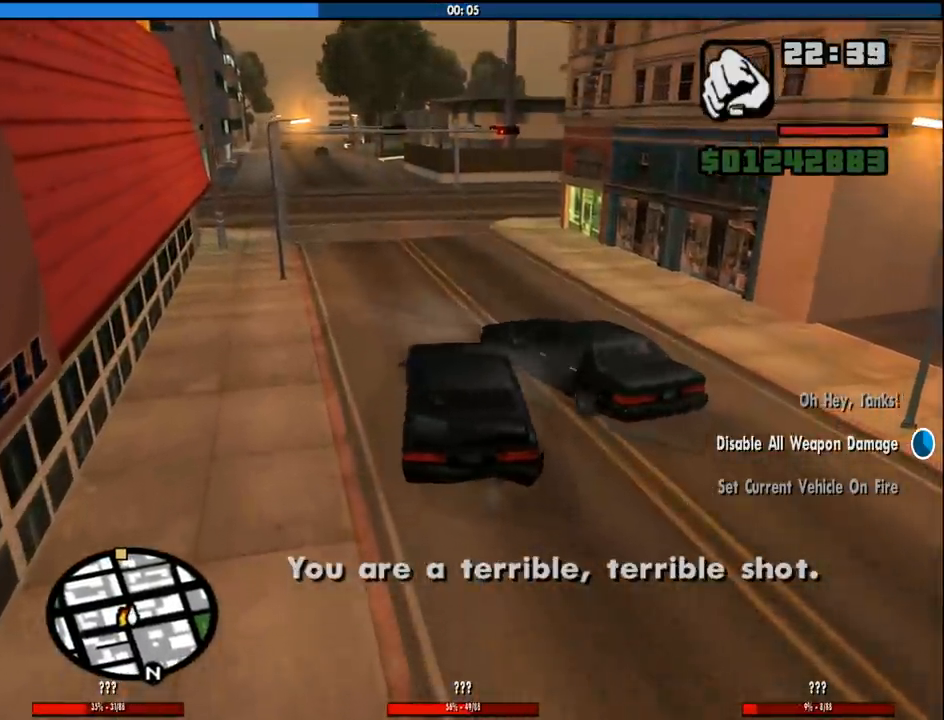
{"keys": ["d", "w"], "mouse": [], "events": [[217, "a", "up"], [350, "d", "down"]]}
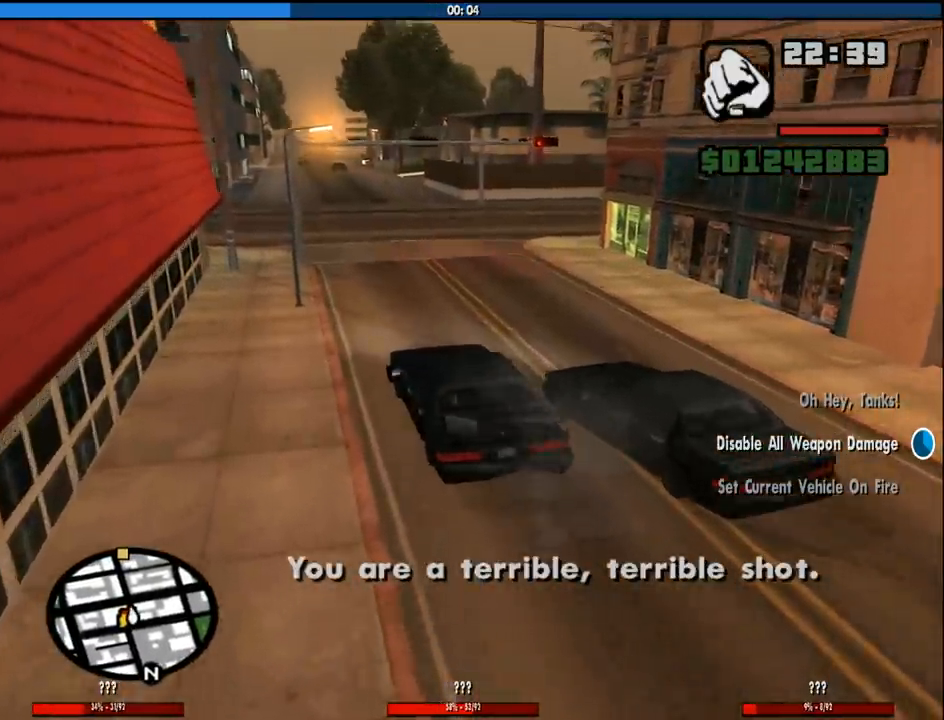
{"keys": ["w"], "mouse": [], "events": [[133, "d", "up"], [217, "6", "down"], [317, "6", "up"], [367, "6", "down"], [500, "6", "up"]]}
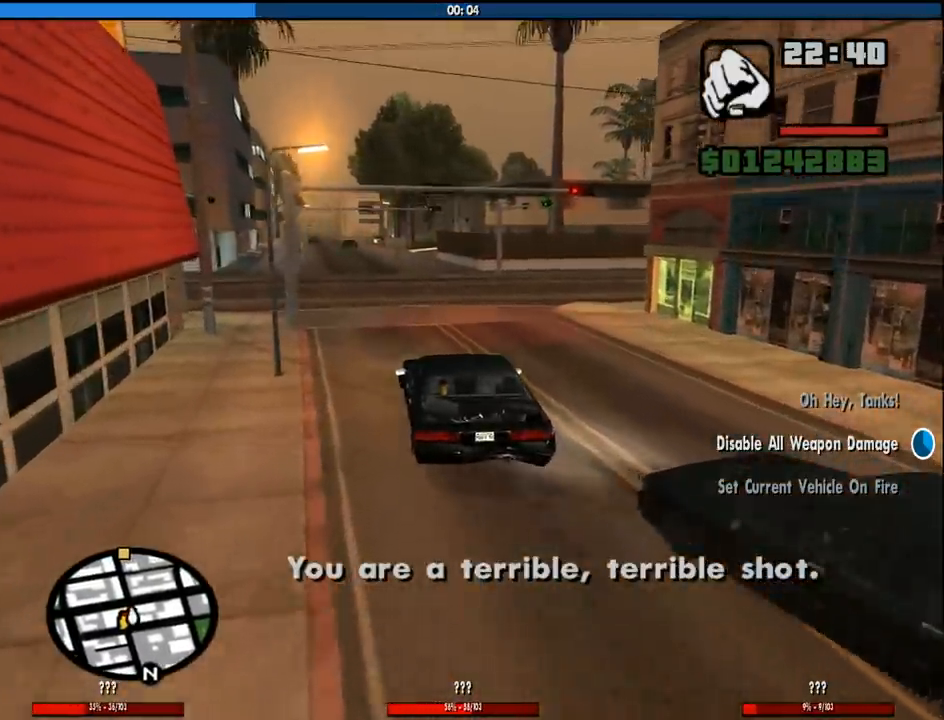
{"keys": ["w"], "mouse": [], "events": [[50, "6", "down"], [200, "6", "up"]]}
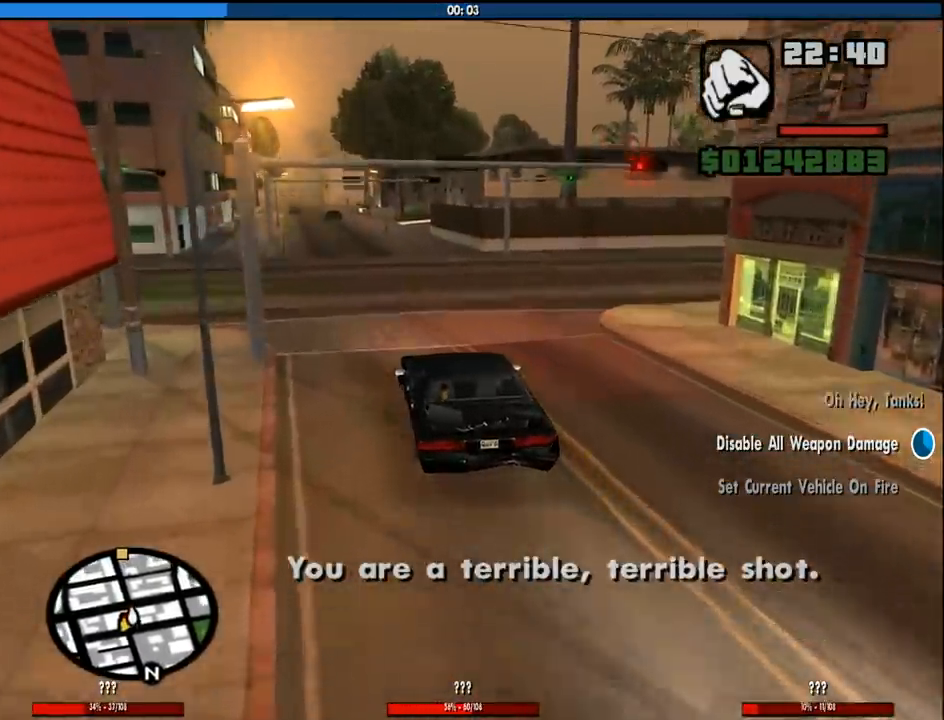
{"keys": ["w"], "mouse": [], "events": [[400, "a", "down"], [483, "a", "up"]]}
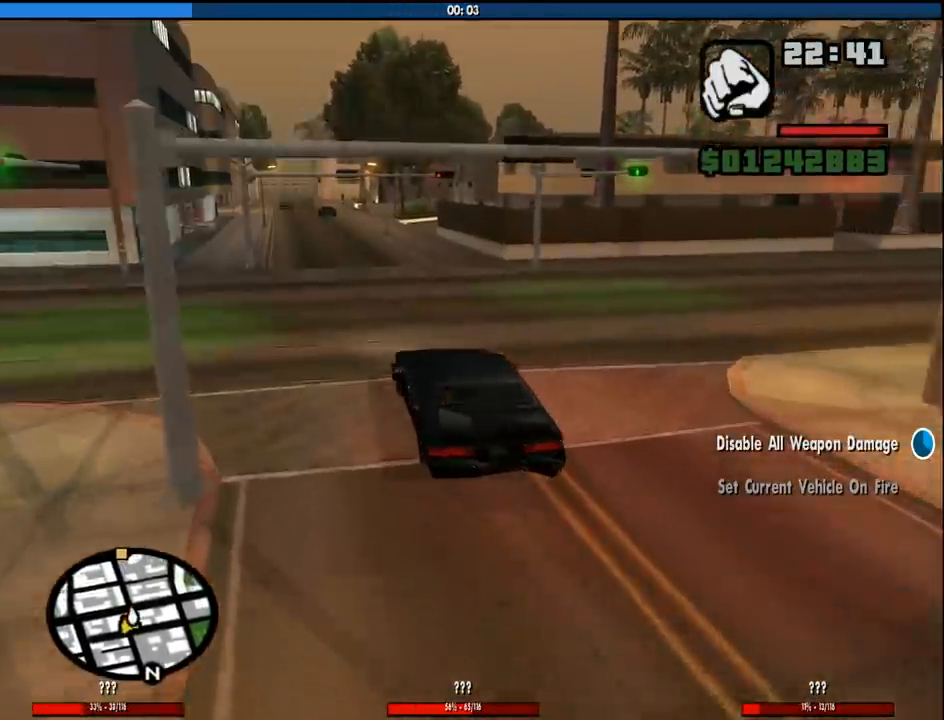
{"keys": ["6", "w"], "mouse": [], "events": [[217, "6", "down"], [367, "6", "up"], [417, "6", "down"]]}
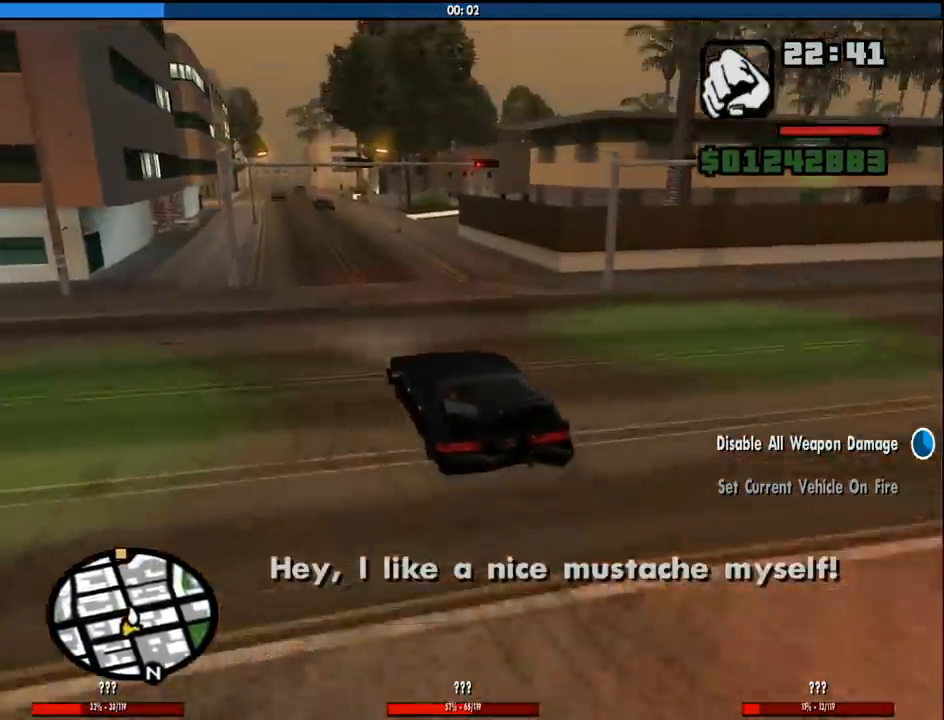
{"keys": ["w"], "mouse": [], "events": [[50, "6", "up"], [283, "a", "down"], [383, "a", "up"]]}
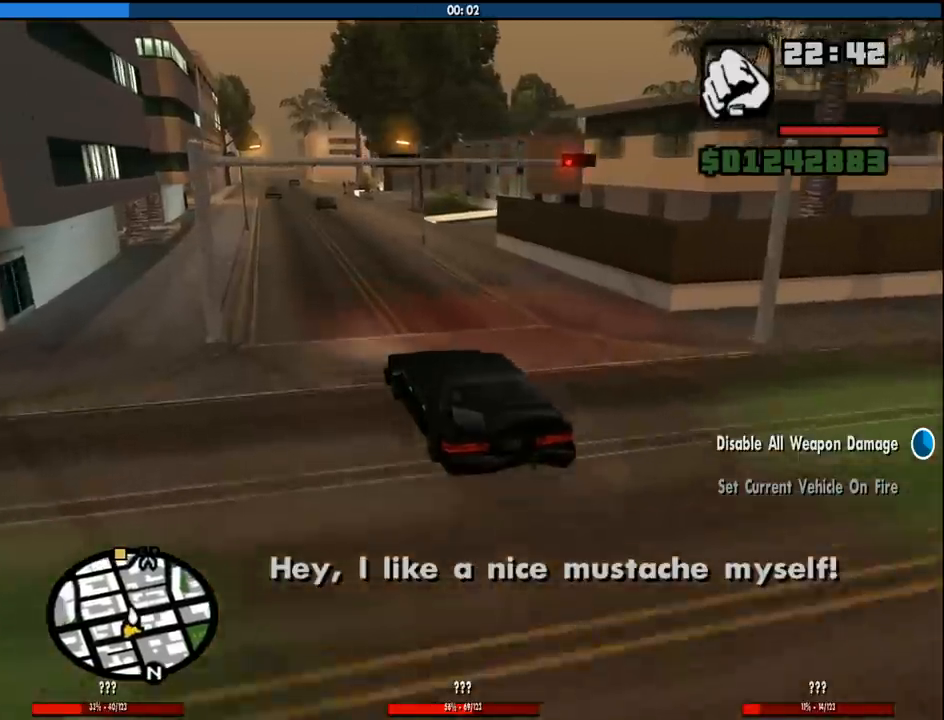
{"keys": ["a", "w"], "mouse": [], "events": [[483, "a", "down"]]}
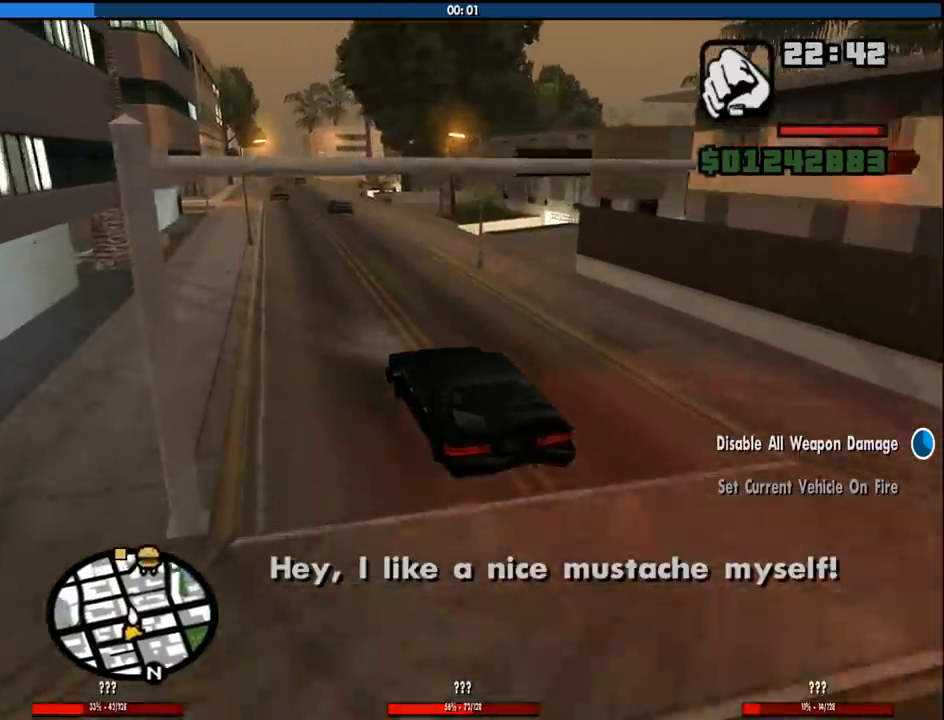
{"keys": ["w"], "mouse": [], "events": [[83, "a", "up"]]}
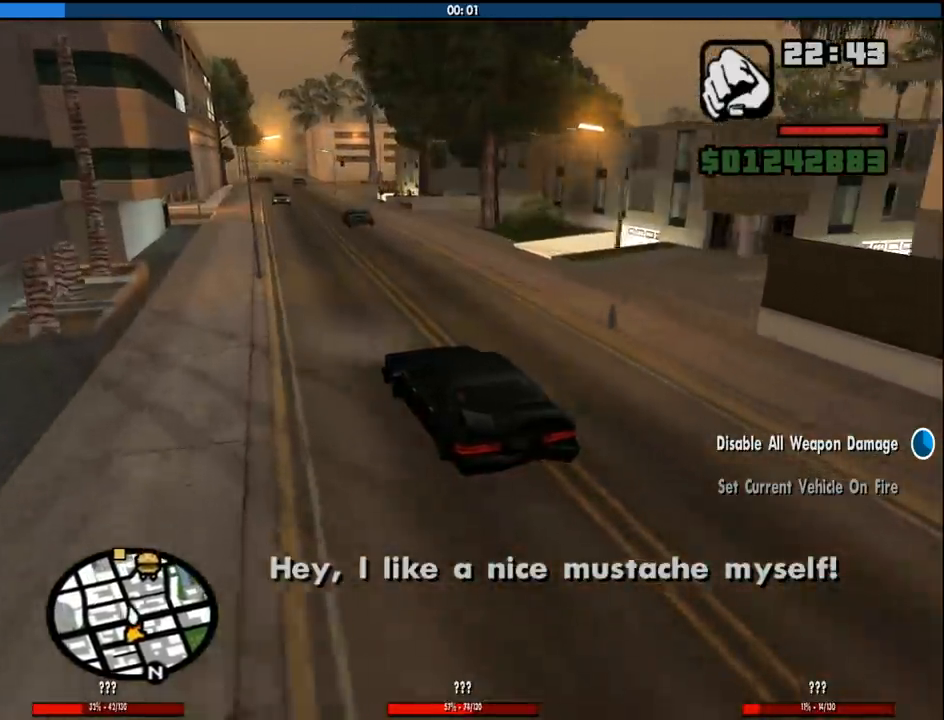
{"keys": ["w"], "mouse": [], "events": [[50, "d", "down"], [467, "d", "up"]]}
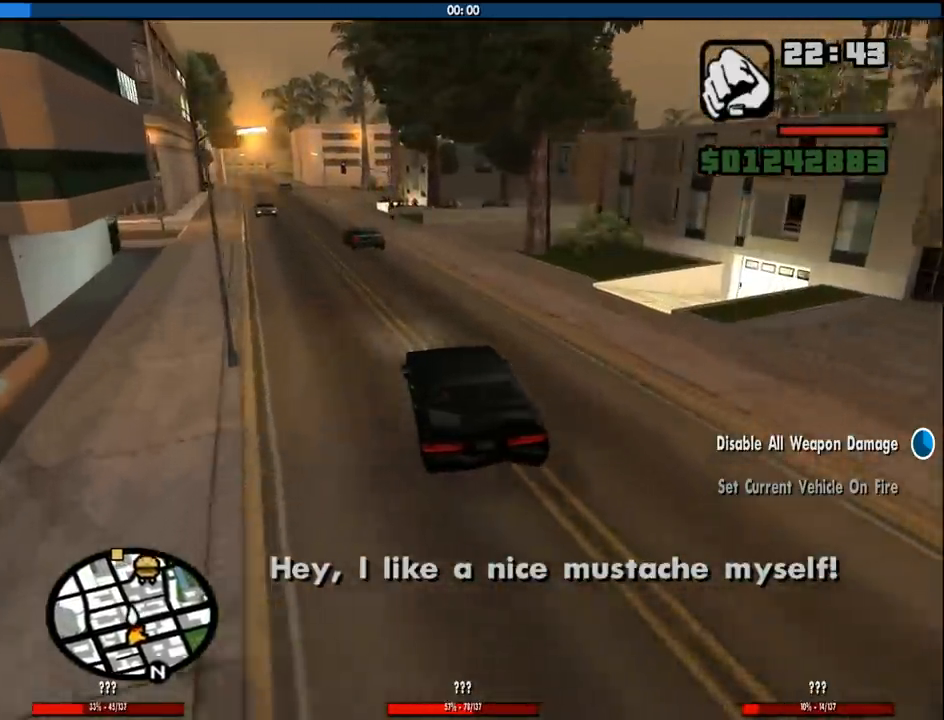
{"keys": ["w"], "mouse": [], "events": [[217, "d", "down"], [483, "d", "up"]]}
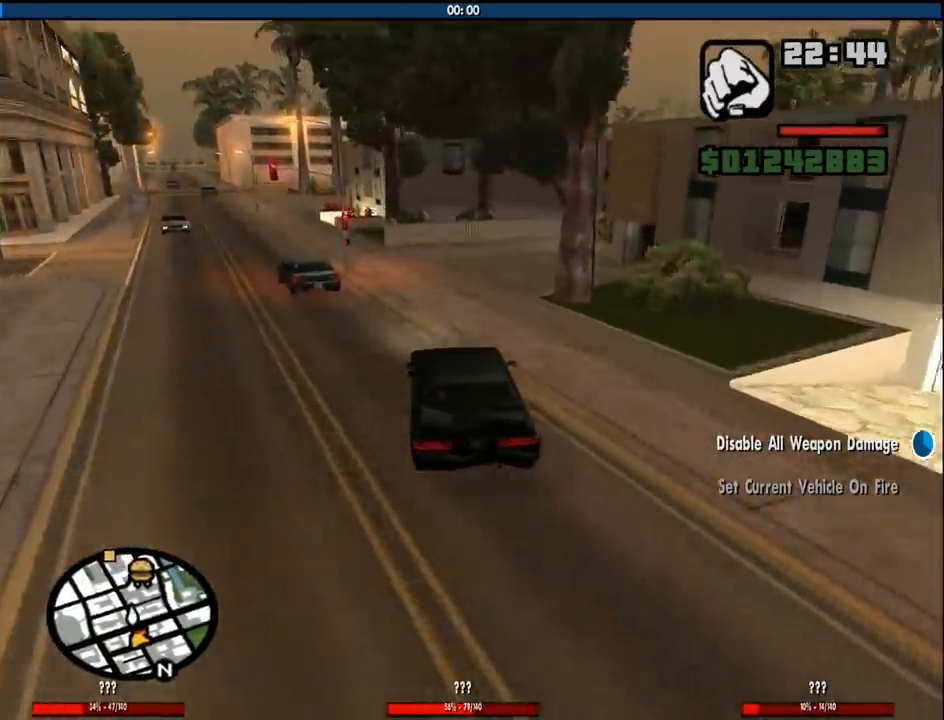
{"keys": ["d", "w"], "mouse": [], "events": [[83, "d", "down"]]}
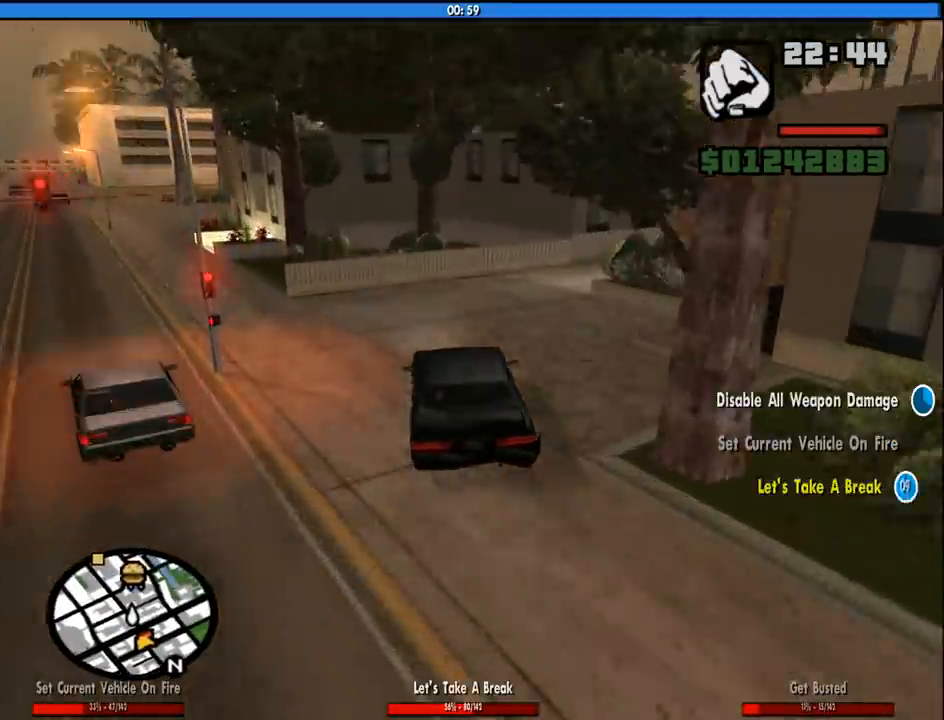
{"keys": ["d", "w"], "mouse": [], "events": []}
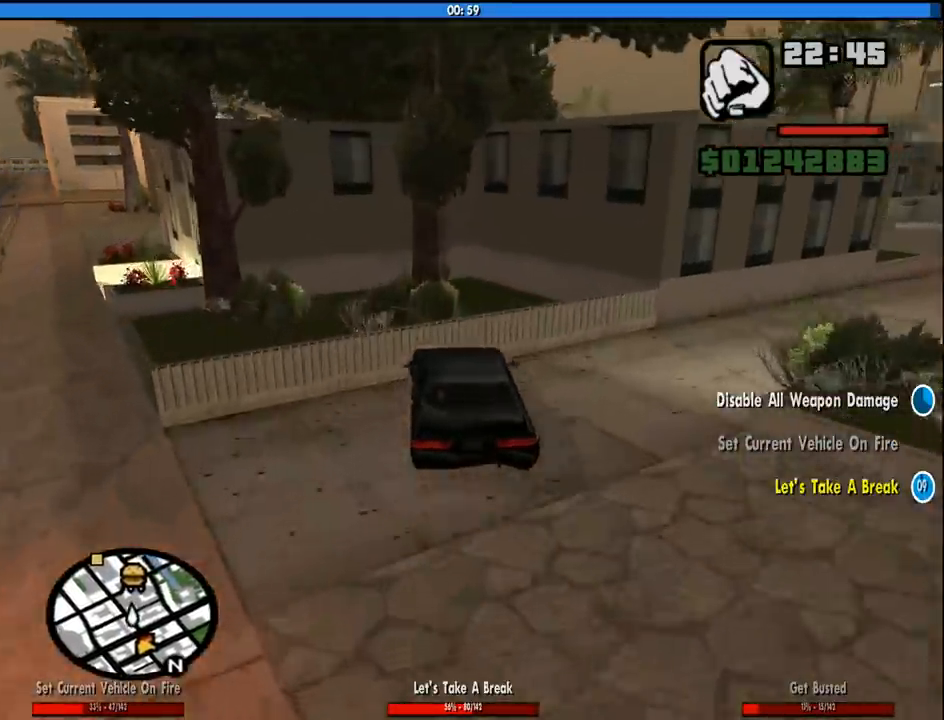
{"keys": [], "mouse": [], "events": [[67, "w", "up"], [167, "d", "up"], [217, "s", "down"], [450, "s", "up"]]}